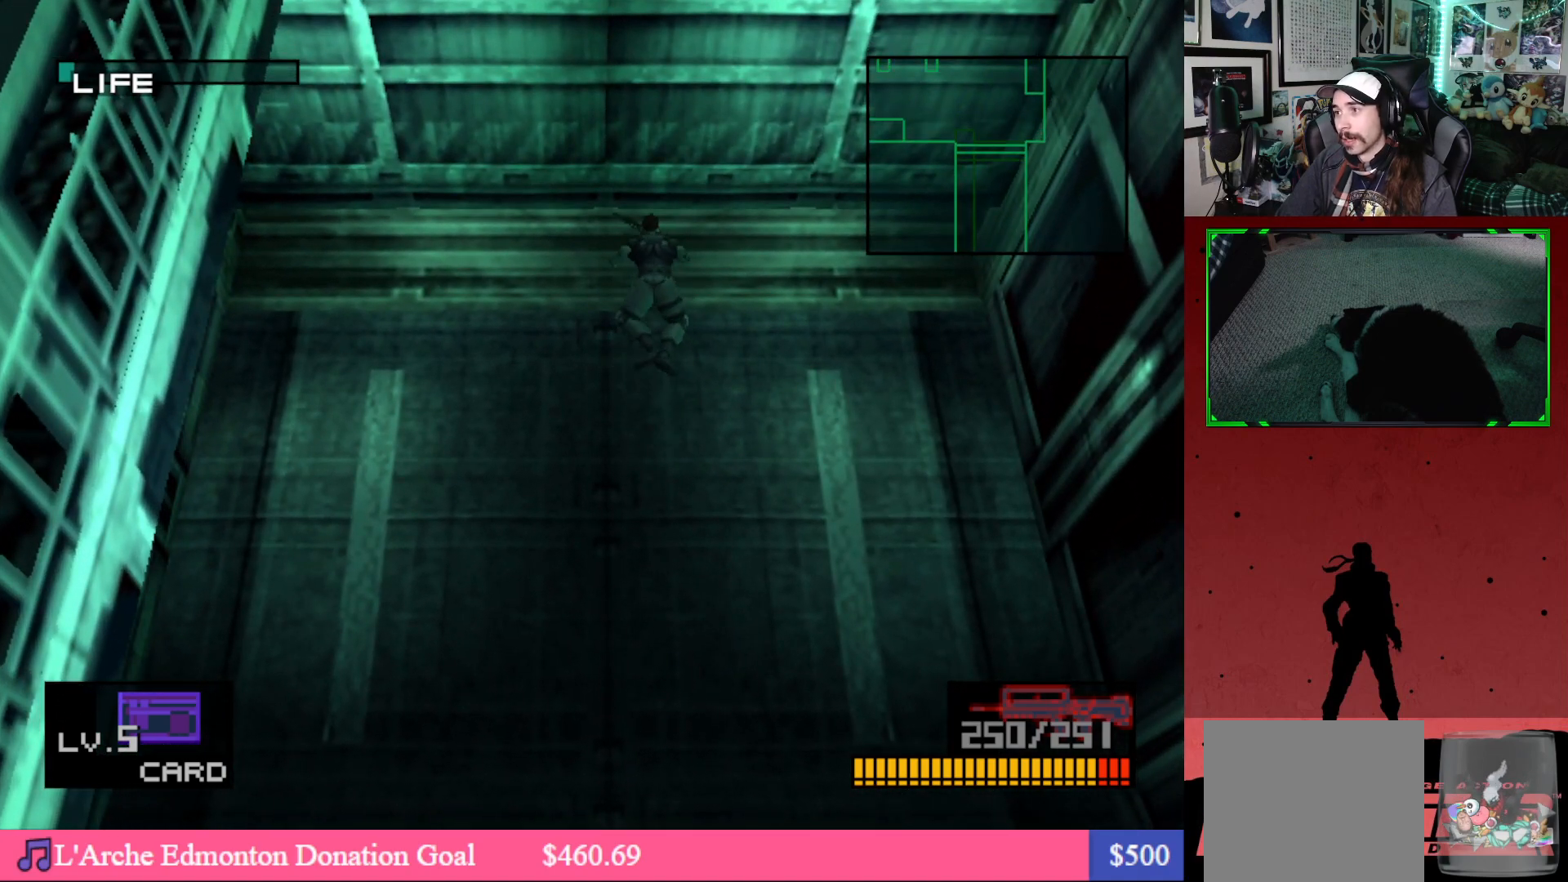
Gameplay with a controller (Xbox layout); each line is a JSON object with the inputs held at the frame after it. "events" lists button and stick changes between this image and that frame as [ms after this image, input, new state], when the widget could be followed in between.
{"buttons": ["DPAD_UP"], "left_stick": "center", "right_stick": "center", "events": []}
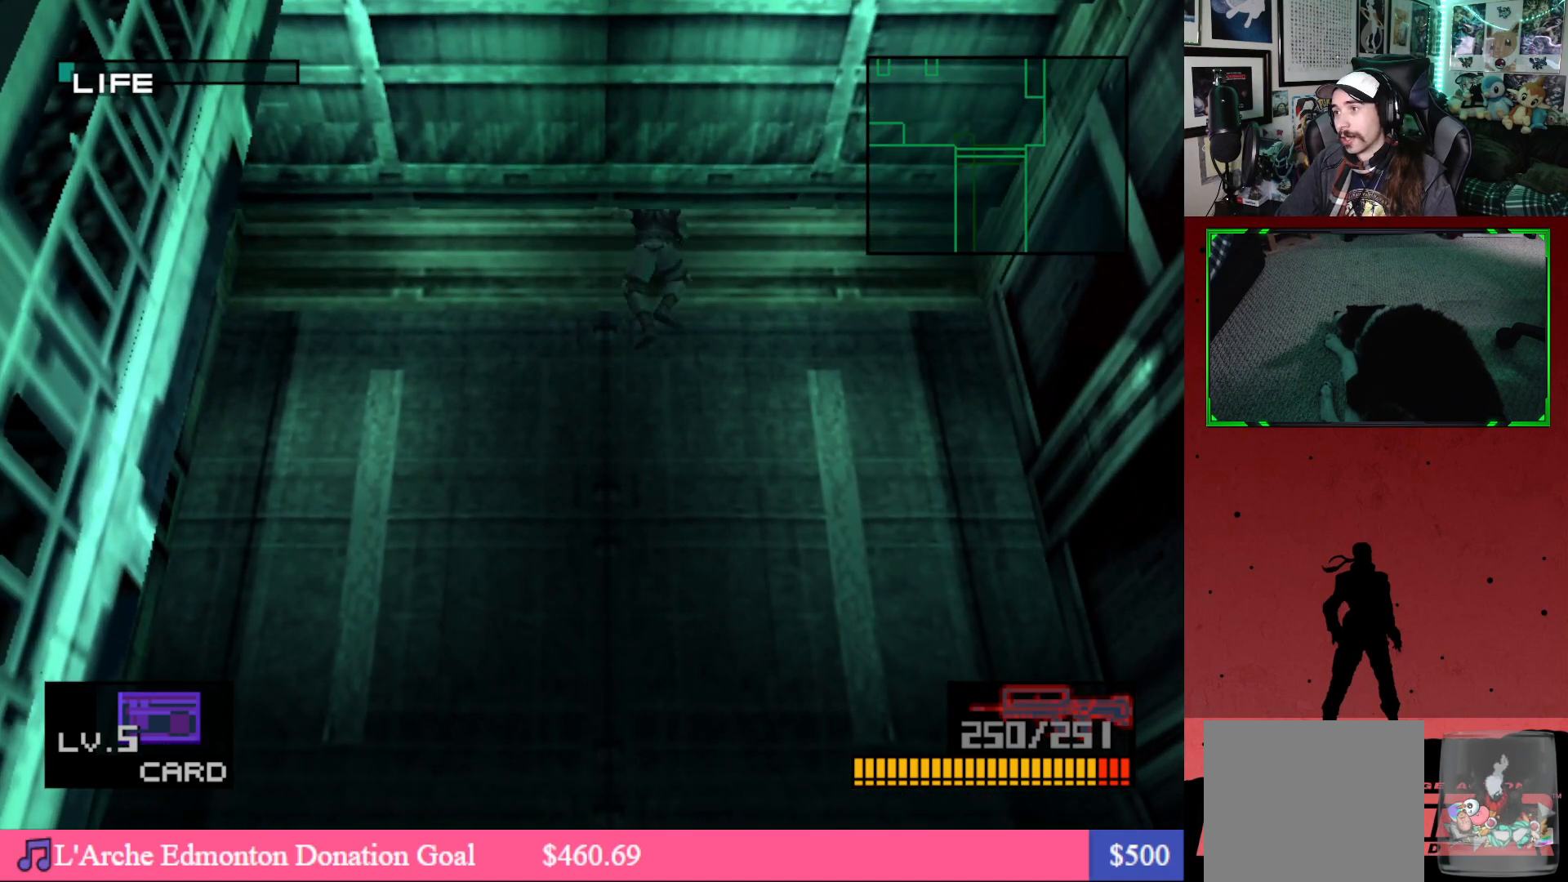
{"buttons": ["DPAD_UP"], "left_stick": "center", "right_stick": "center", "events": []}
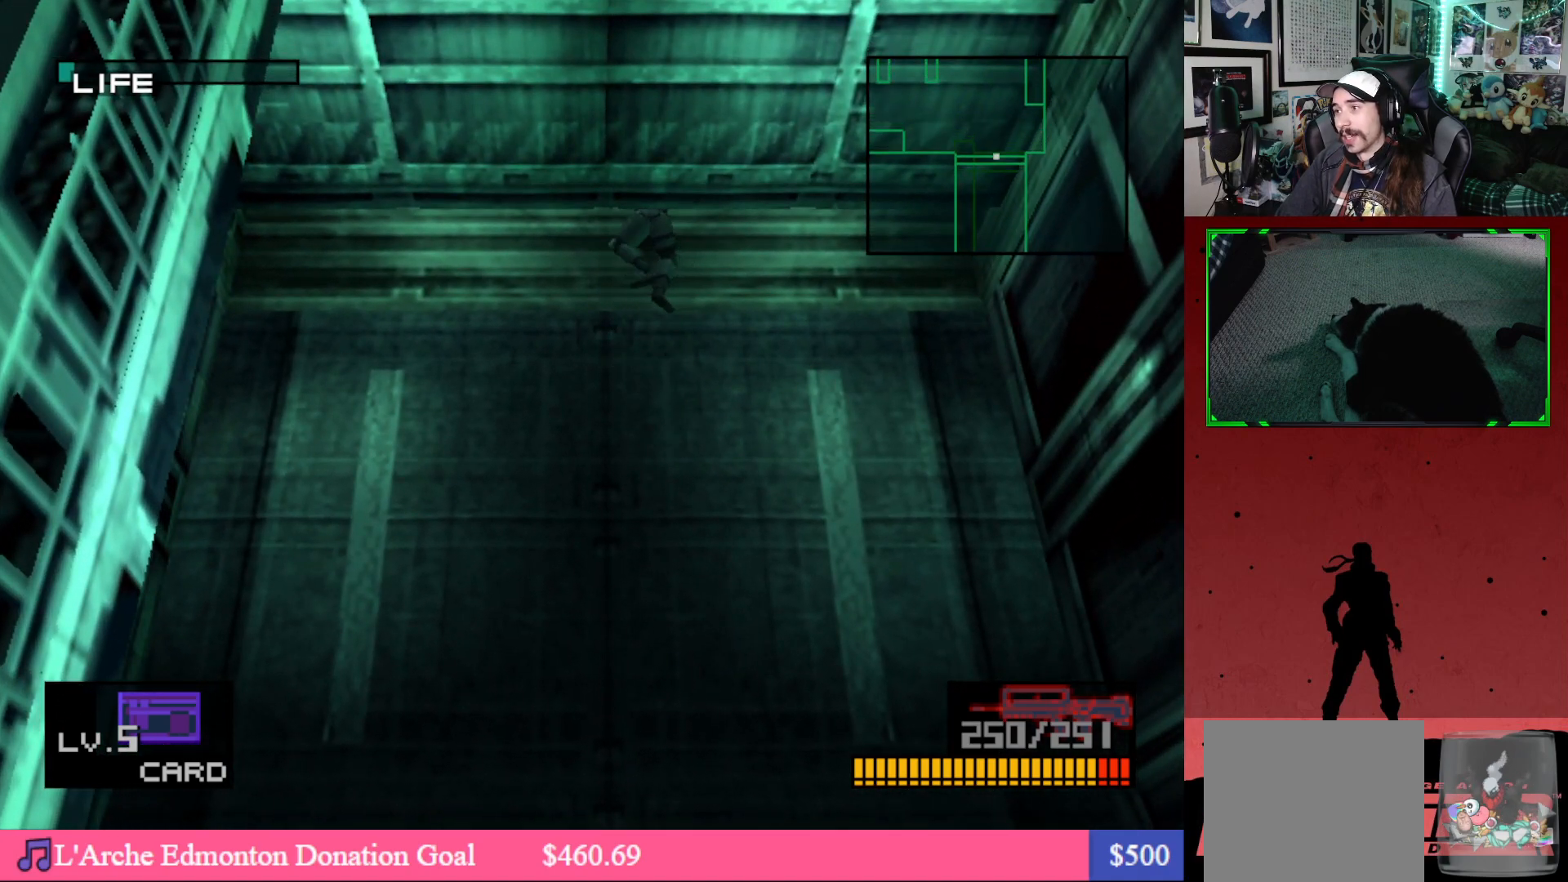
{"buttons": ["DPAD_UP"], "left_stick": "center", "right_stick": "center", "events": []}
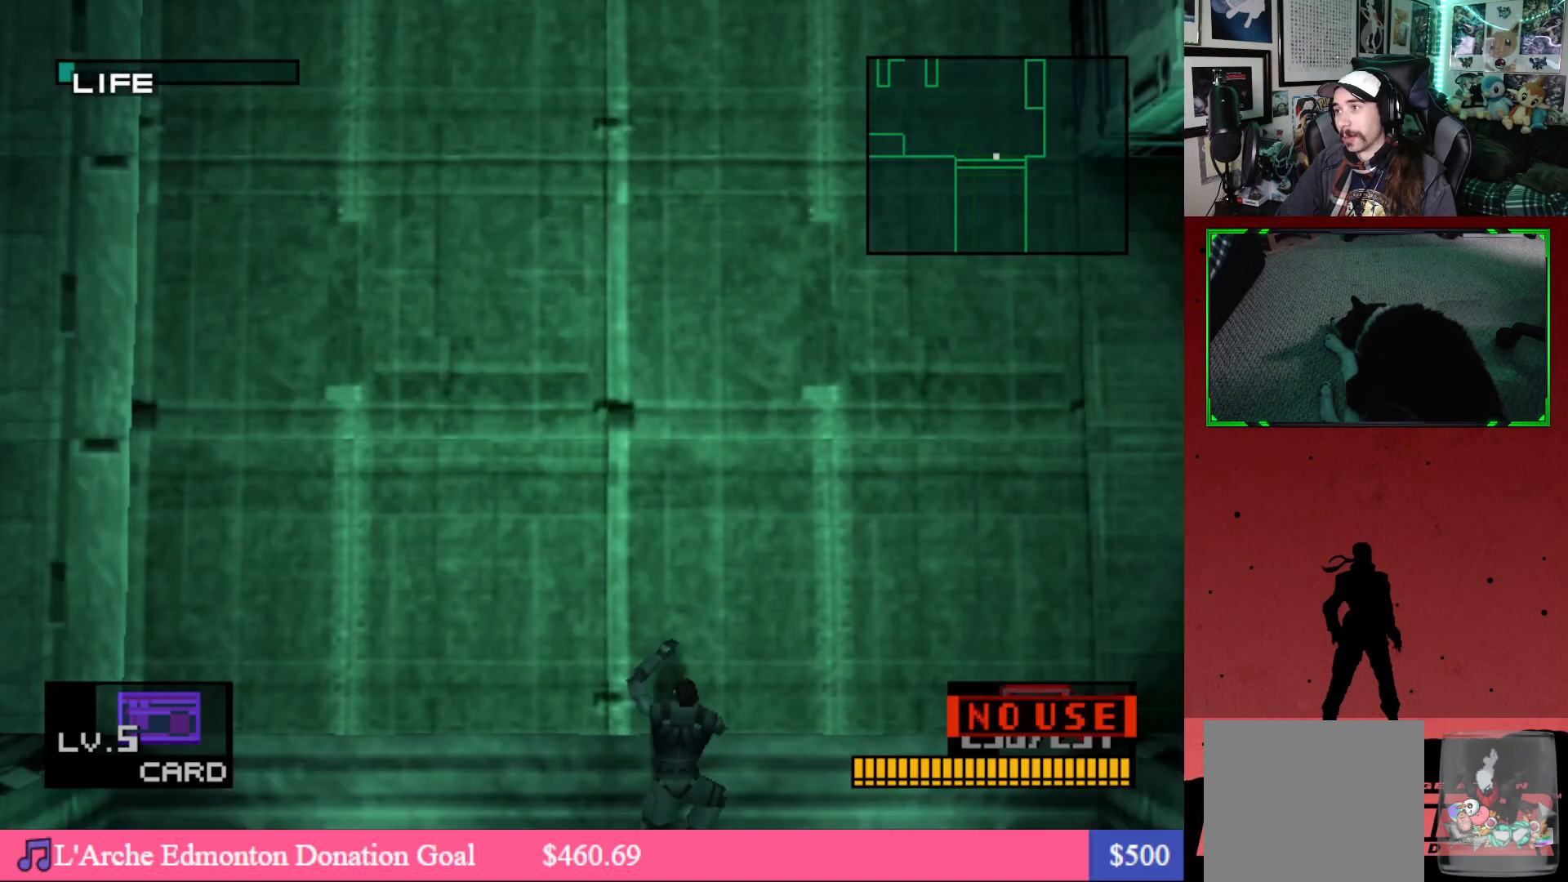
{"buttons": [], "left_stick": "center", "right_stick": "center", "events": [[217, "DPAD_UP", "up"]]}
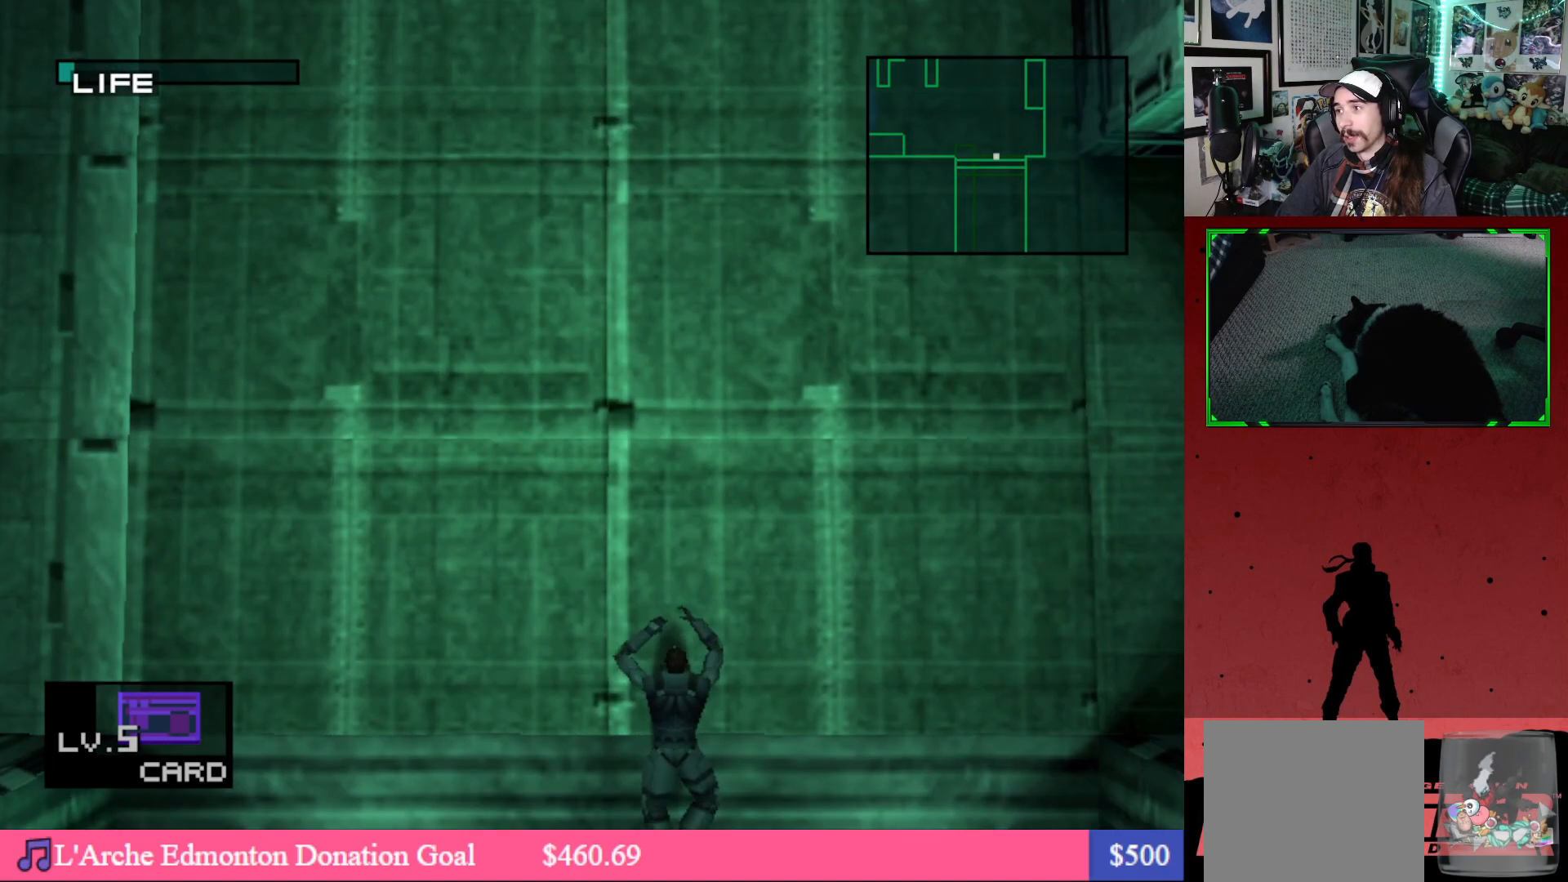
{"buttons": ["DPAD_UP", "DPAD_RIGHT"], "left_stick": "center", "right_stick": "center", "events": [[100, "DPAD_UP", "down"], [283, "DPAD_RIGHT", "down"]]}
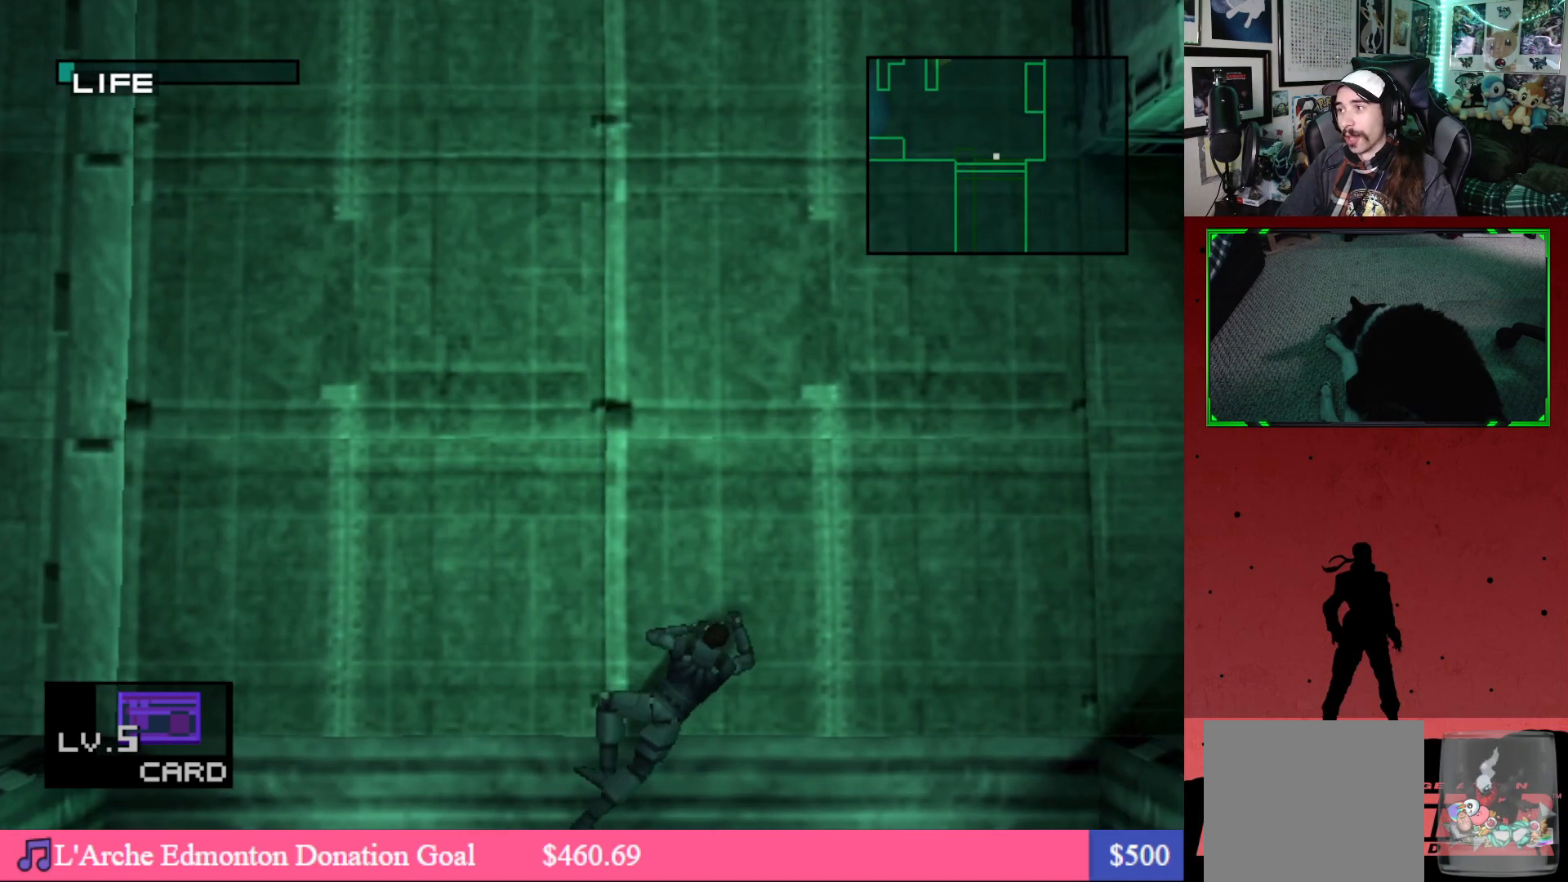
{"buttons": ["DPAD_UP", "DPAD_RIGHT"], "left_stick": "center", "right_stick": "center", "events": [[133, "A", "down"], [250, "A", "up"]]}
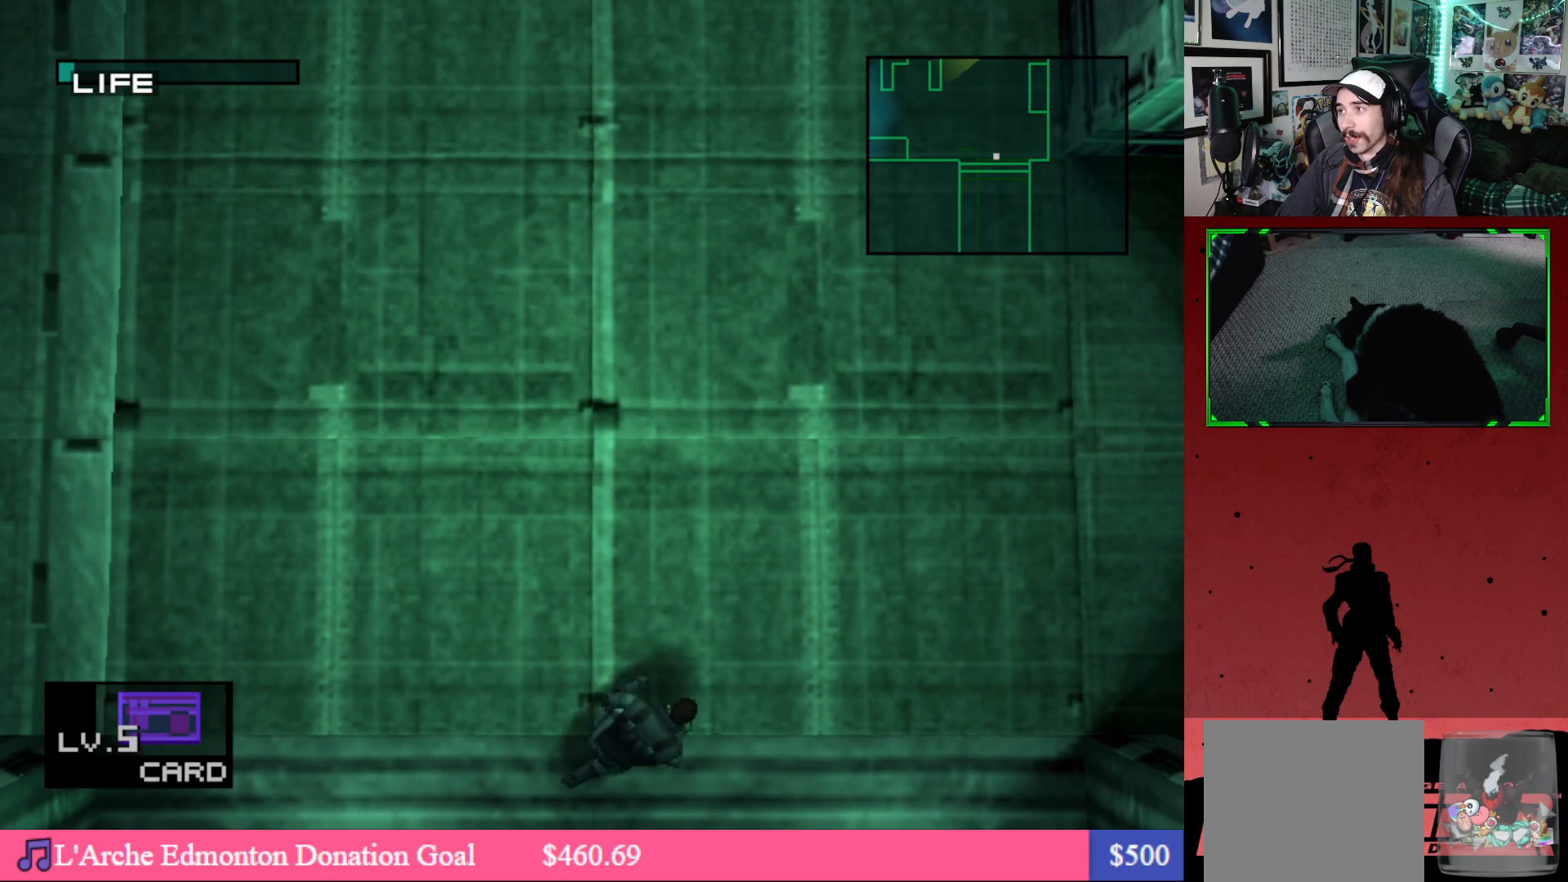
{"buttons": ["DPAD_UP", "DPAD_RIGHT"], "left_stick": "center", "right_stick": "center", "events": []}
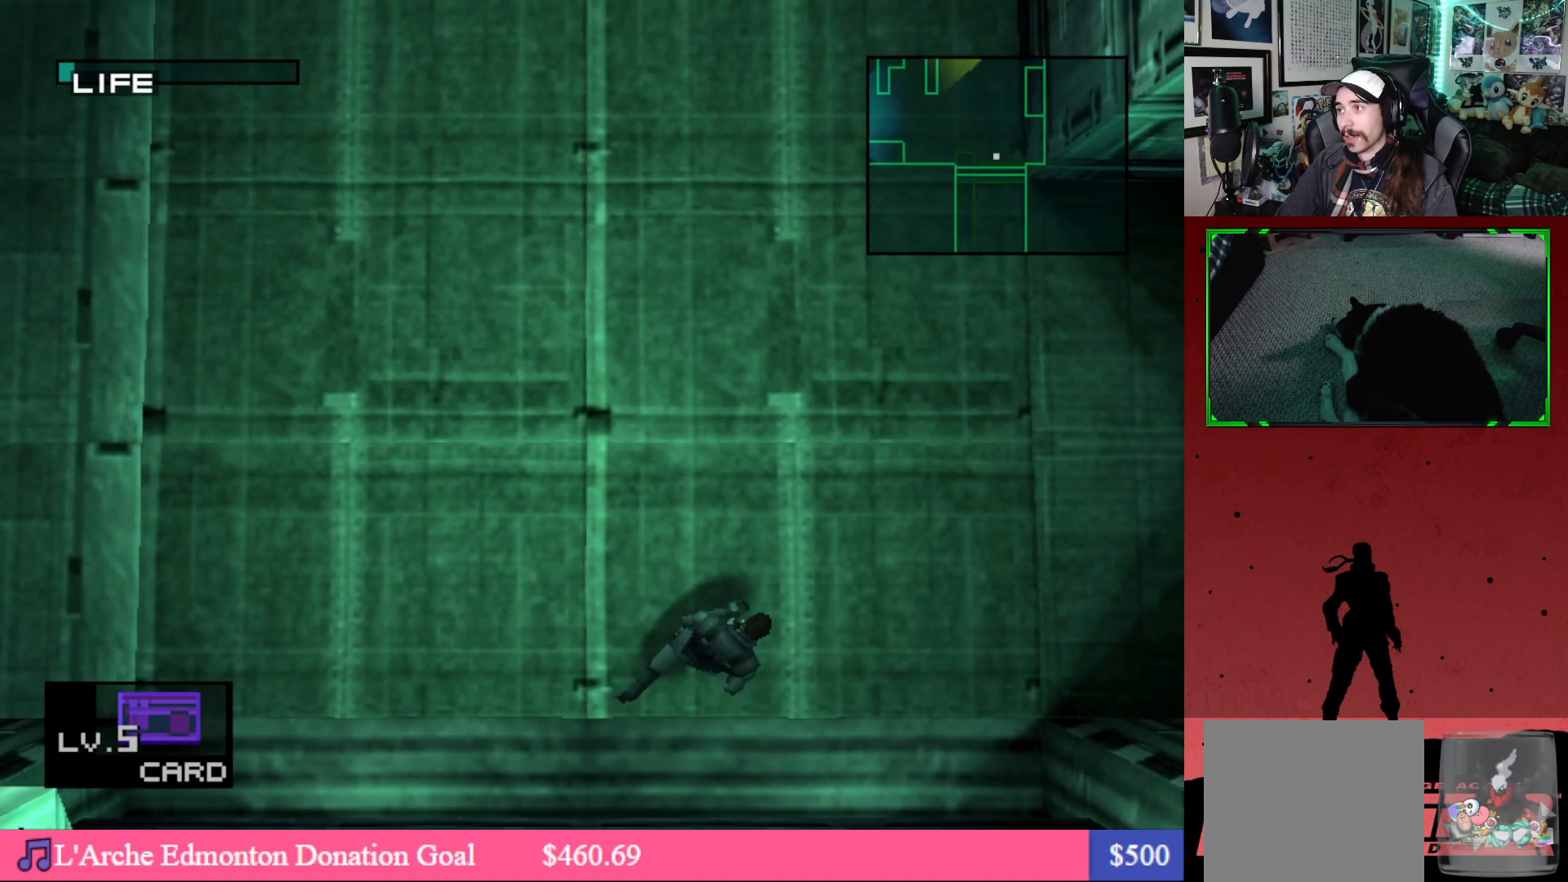
{"buttons": ["DPAD_UP", "DPAD_RIGHT"], "left_stick": "center", "right_stick": "center", "events": []}
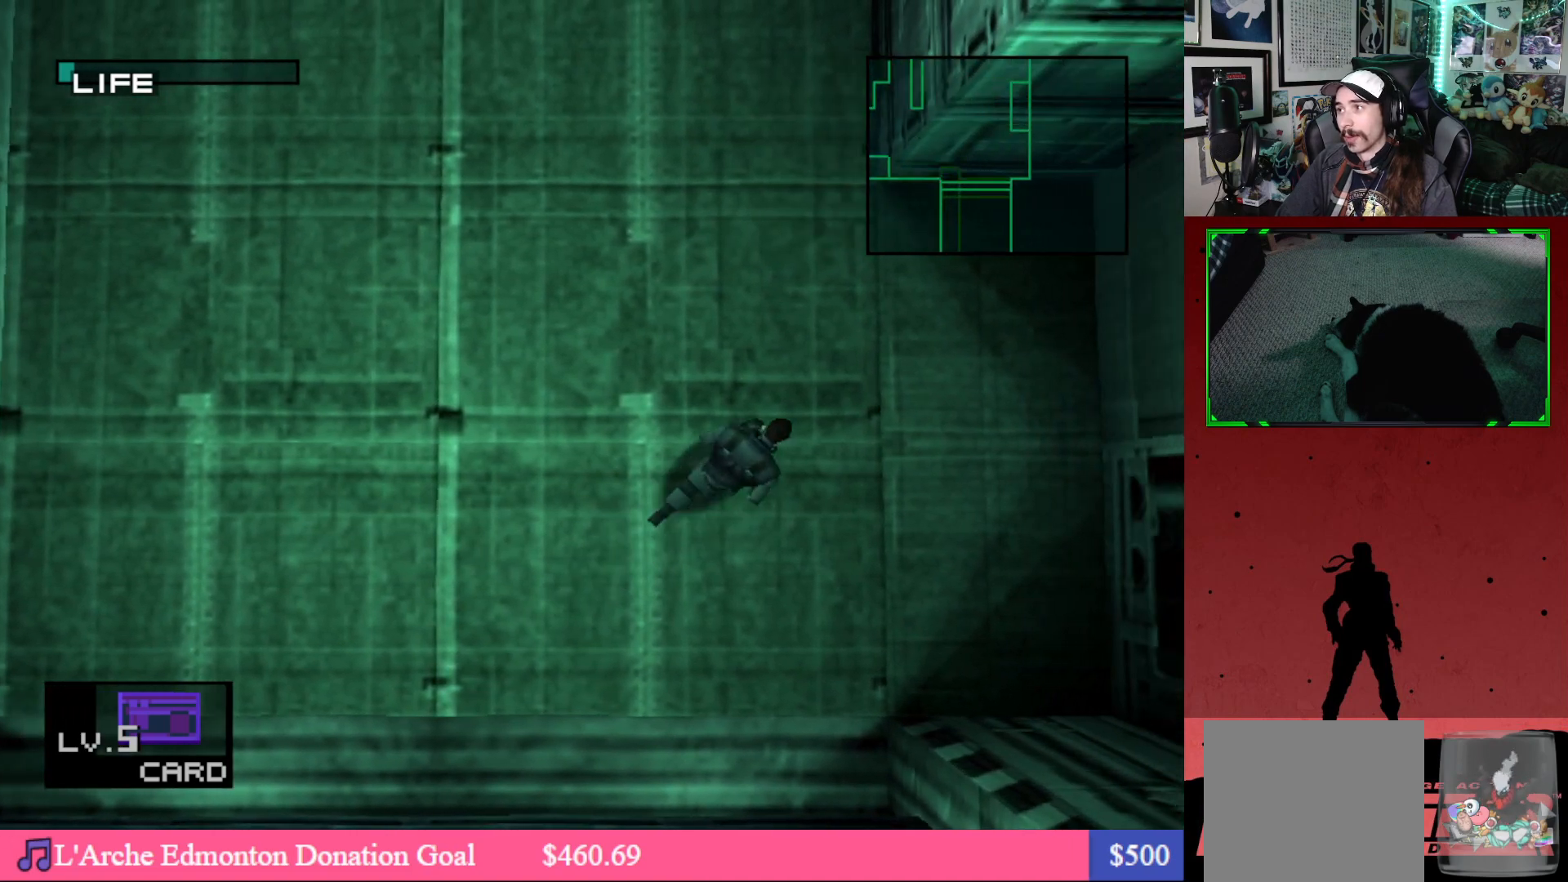
{"buttons": ["DPAD_UP"], "left_stick": "center", "right_stick": "center", "events": [[33, "DPAD_RIGHT", "up"]]}
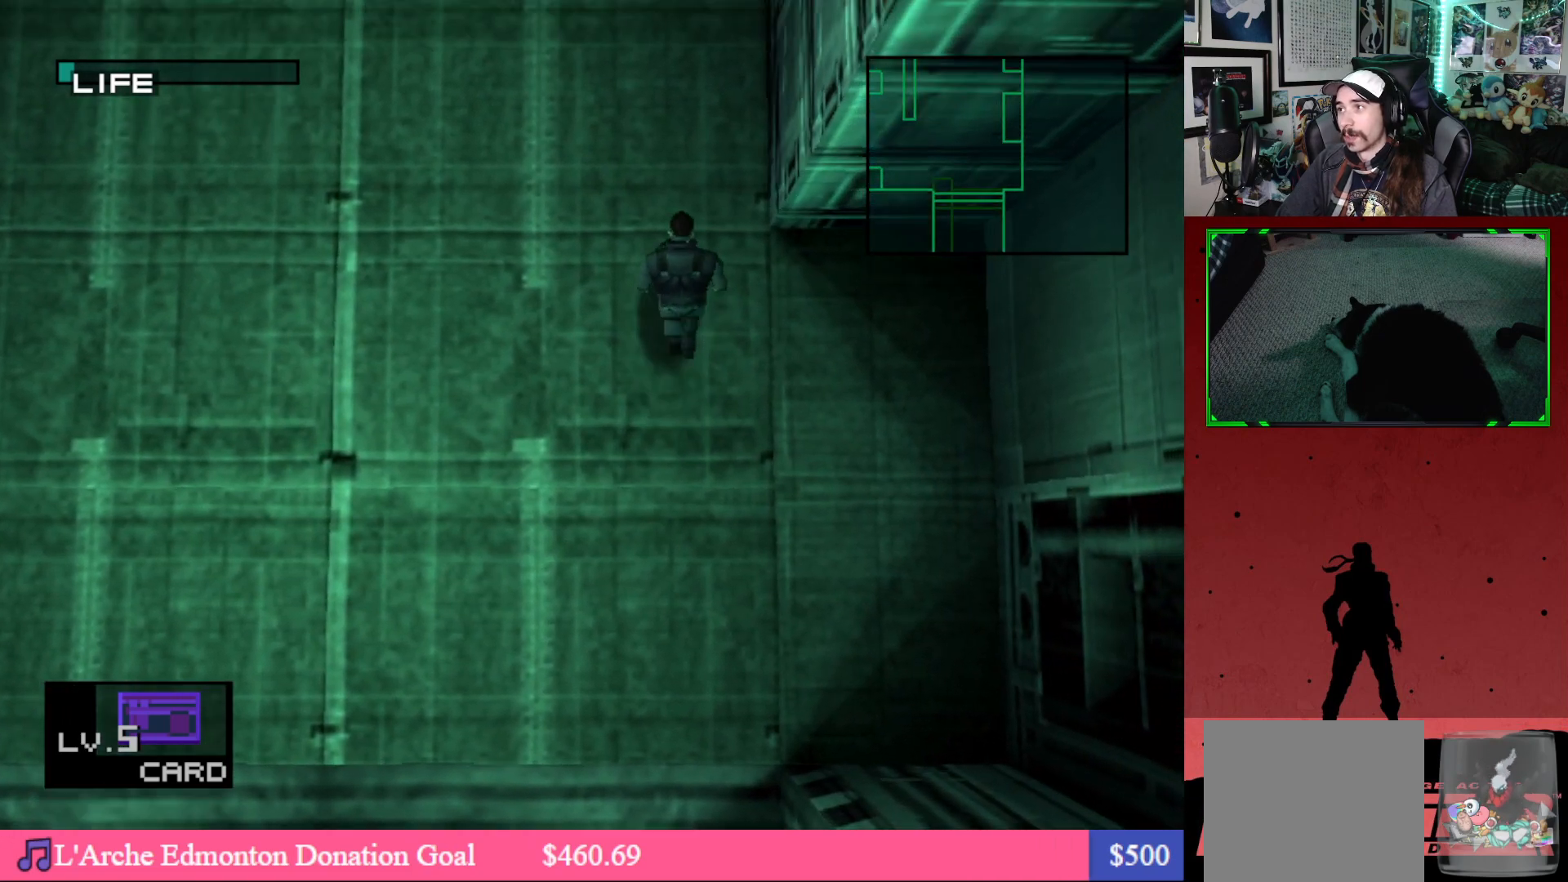
{"buttons": ["DPAD_DOWN"], "left_stick": "center", "right_stick": "center", "events": [[183, "DPAD_UP", "up"], [433, "DPAD_DOWN", "down"]]}
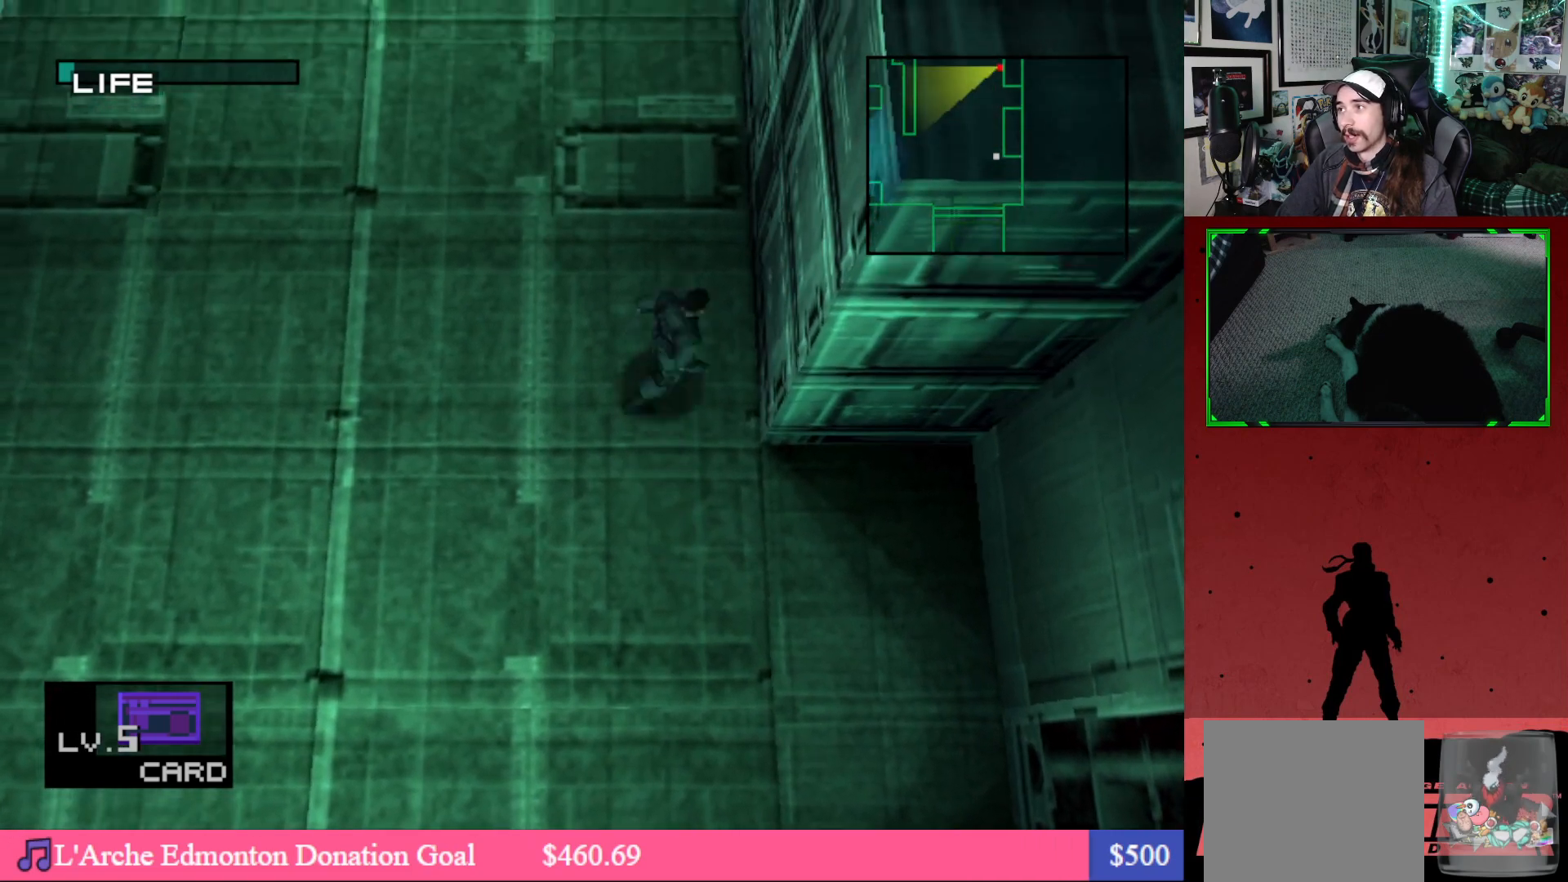
{"buttons": ["DPAD_LEFT"], "left_stick": "center", "right_stick": "center", "events": [[50, "DPAD_LEFT", "down"], [383, "DPAD_DOWN", "up"]]}
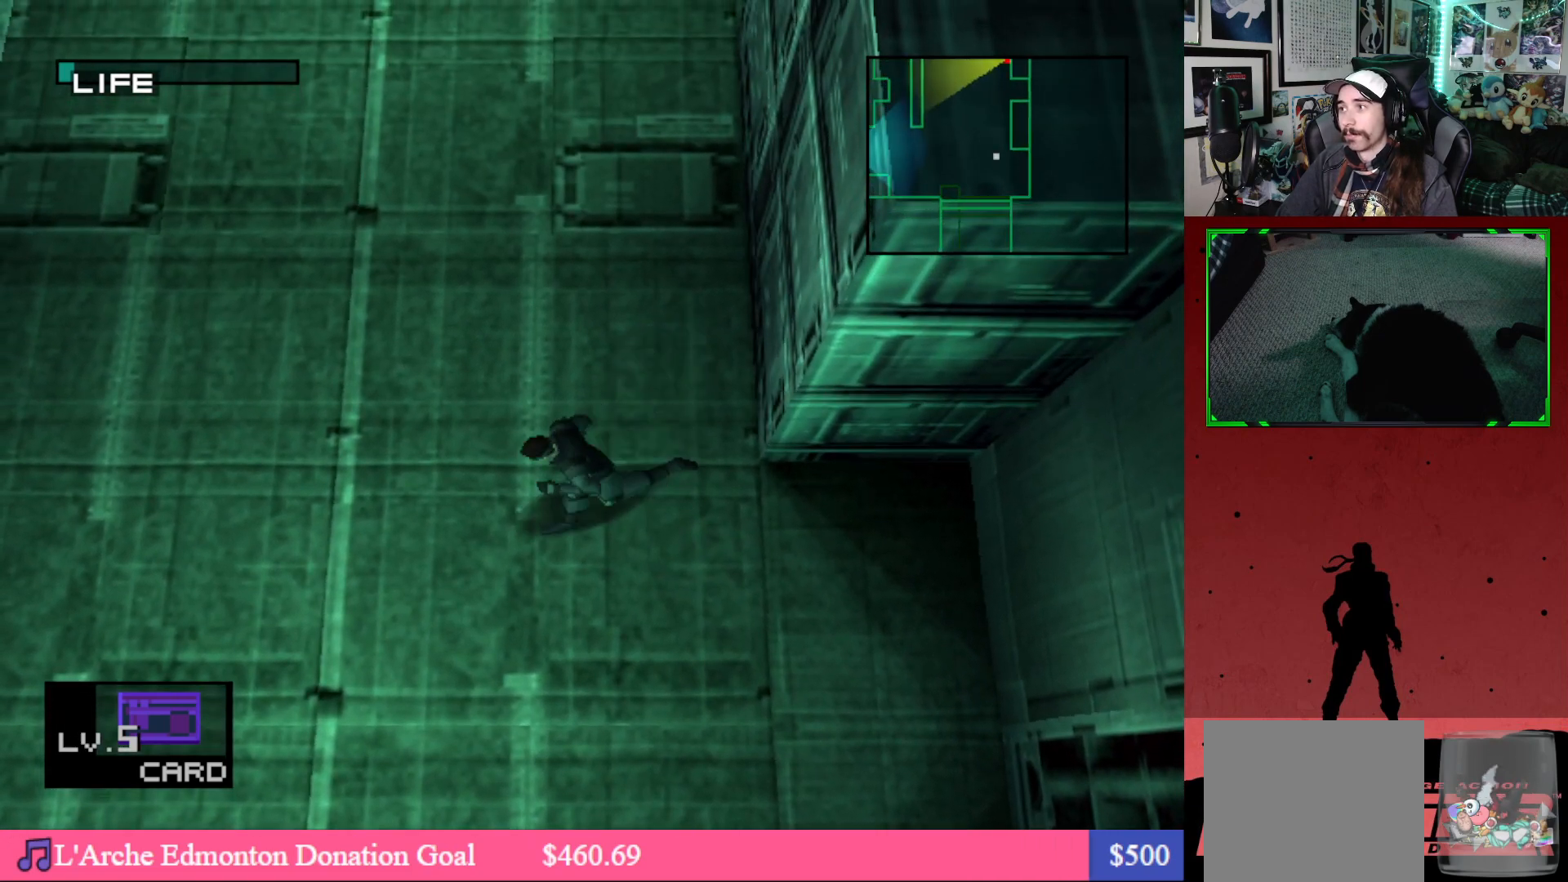
{"buttons": ["DPAD_RIGHT"], "left_stick": "center", "right_stick": "center", "events": [[317, "DPAD_UP", "down"], [333, "DPAD_LEFT", "up"], [417, "DPAD_RIGHT", "down"], [467, "DPAD_UP", "up"]]}
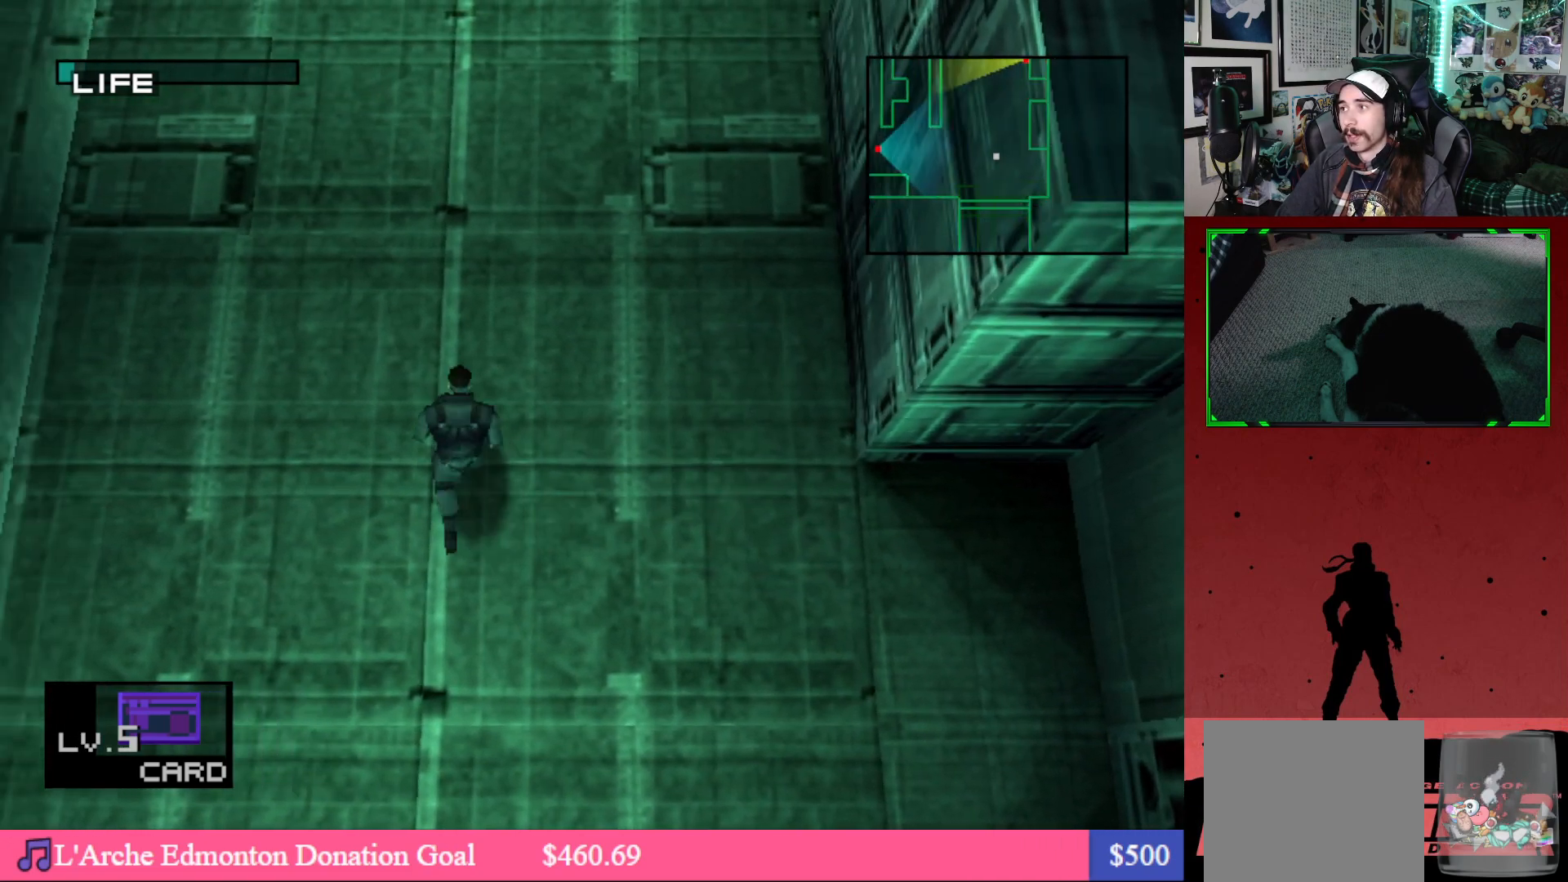
{"buttons": ["DPAD_DOWN", "DPAD_RIGHT"], "left_stick": "center", "right_stick": "center", "events": [[183, "DPAD_DOWN", "down"]]}
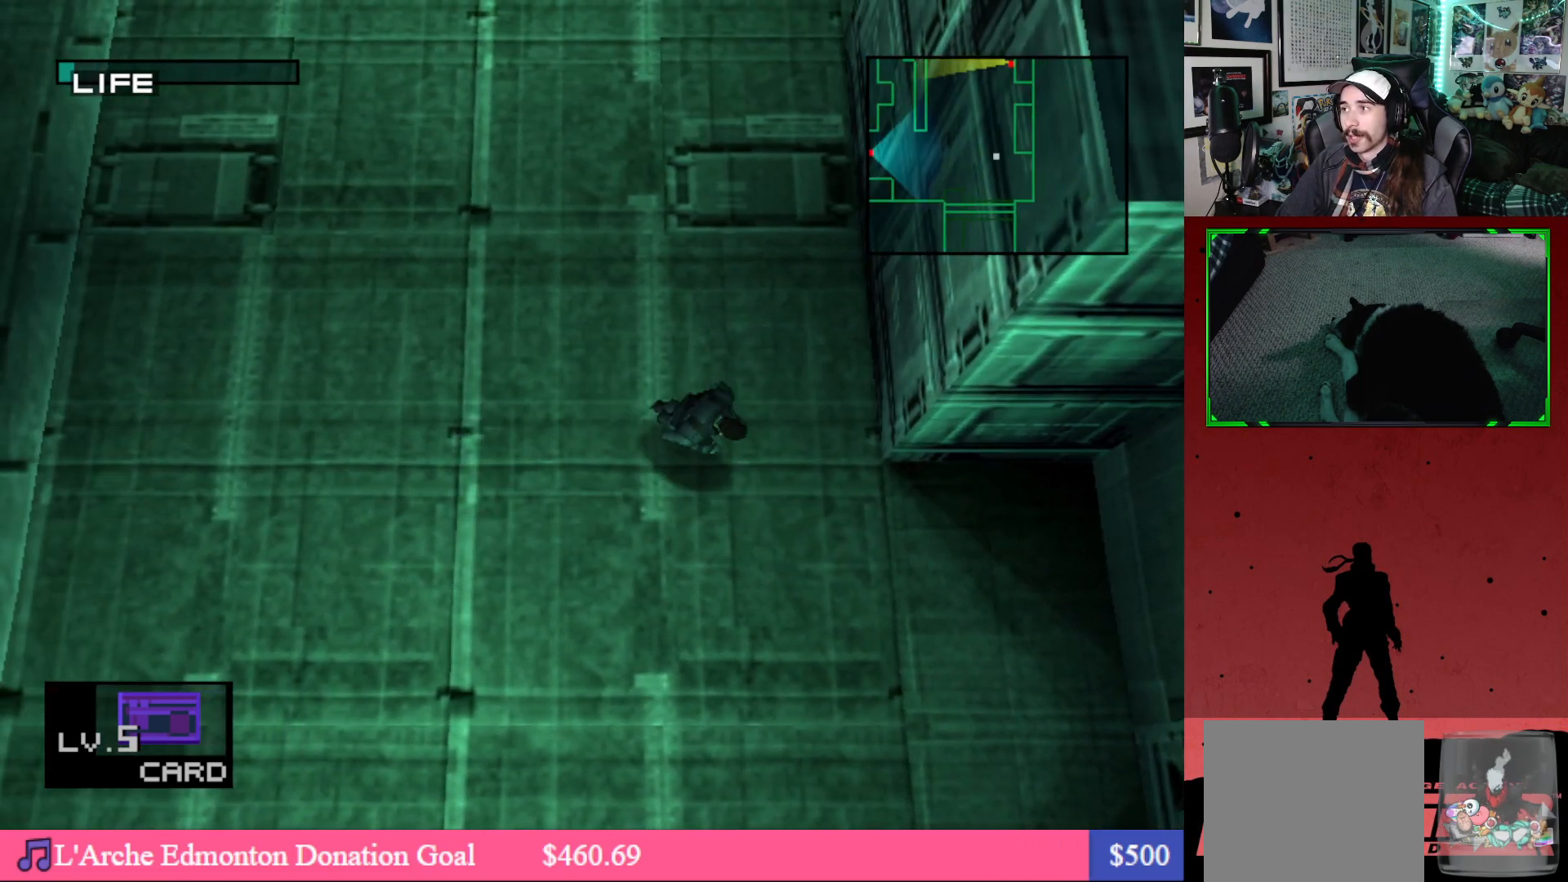
{"buttons": [], "left_stick": "center", "right_stick": "center", "events": [[200, "DPAD_DOWN", "up"], [250, "DPAD_RIGHT", "up"]]}
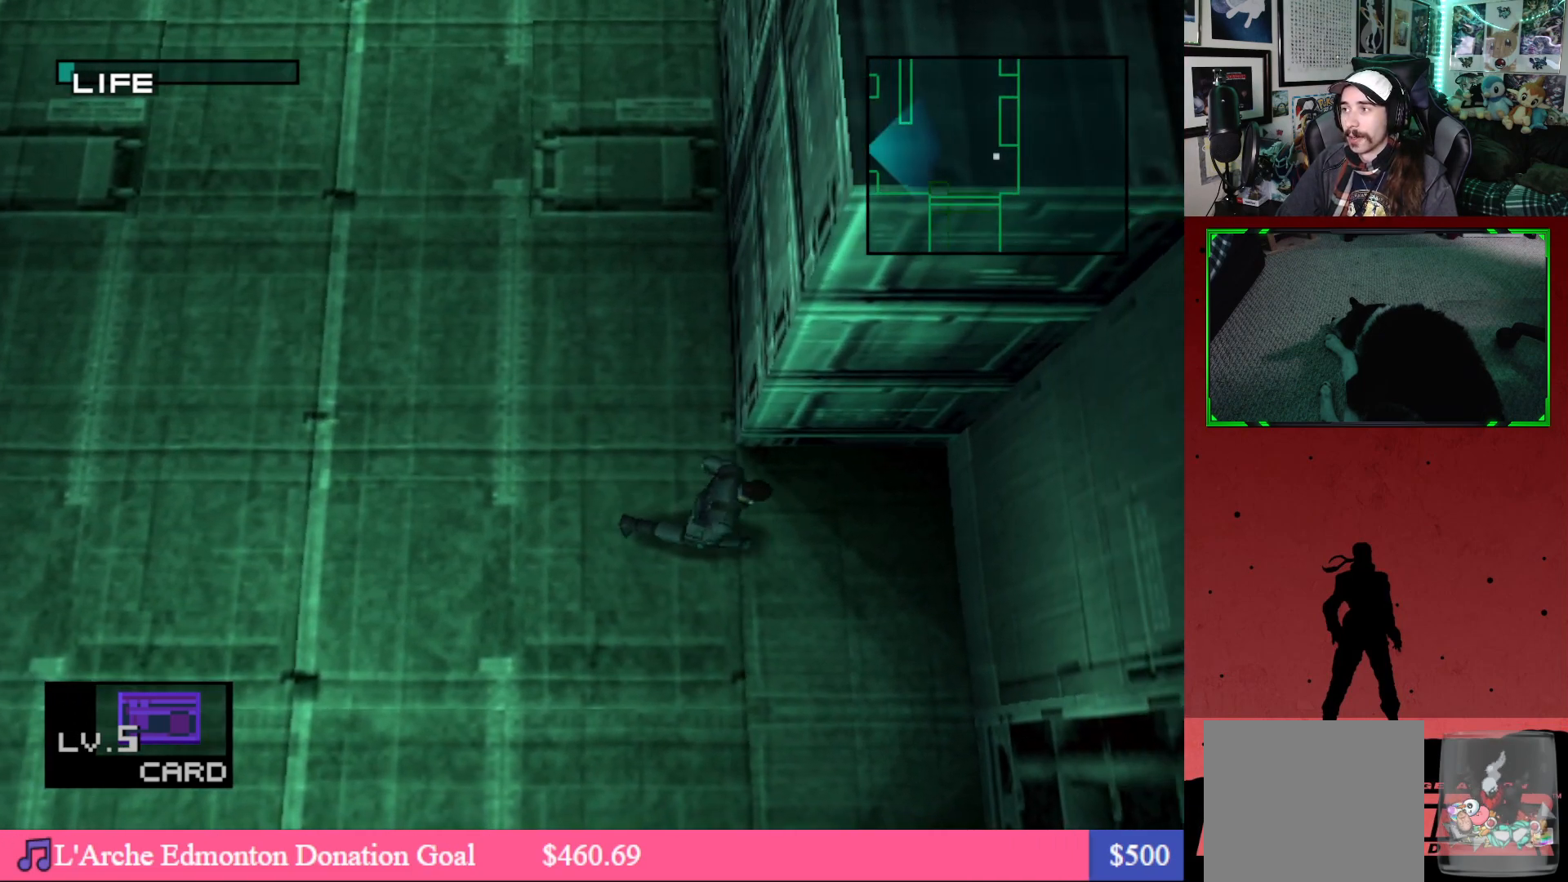
{"buttons": [], "left_stick": "center", "right_stick": "center", "events": []}
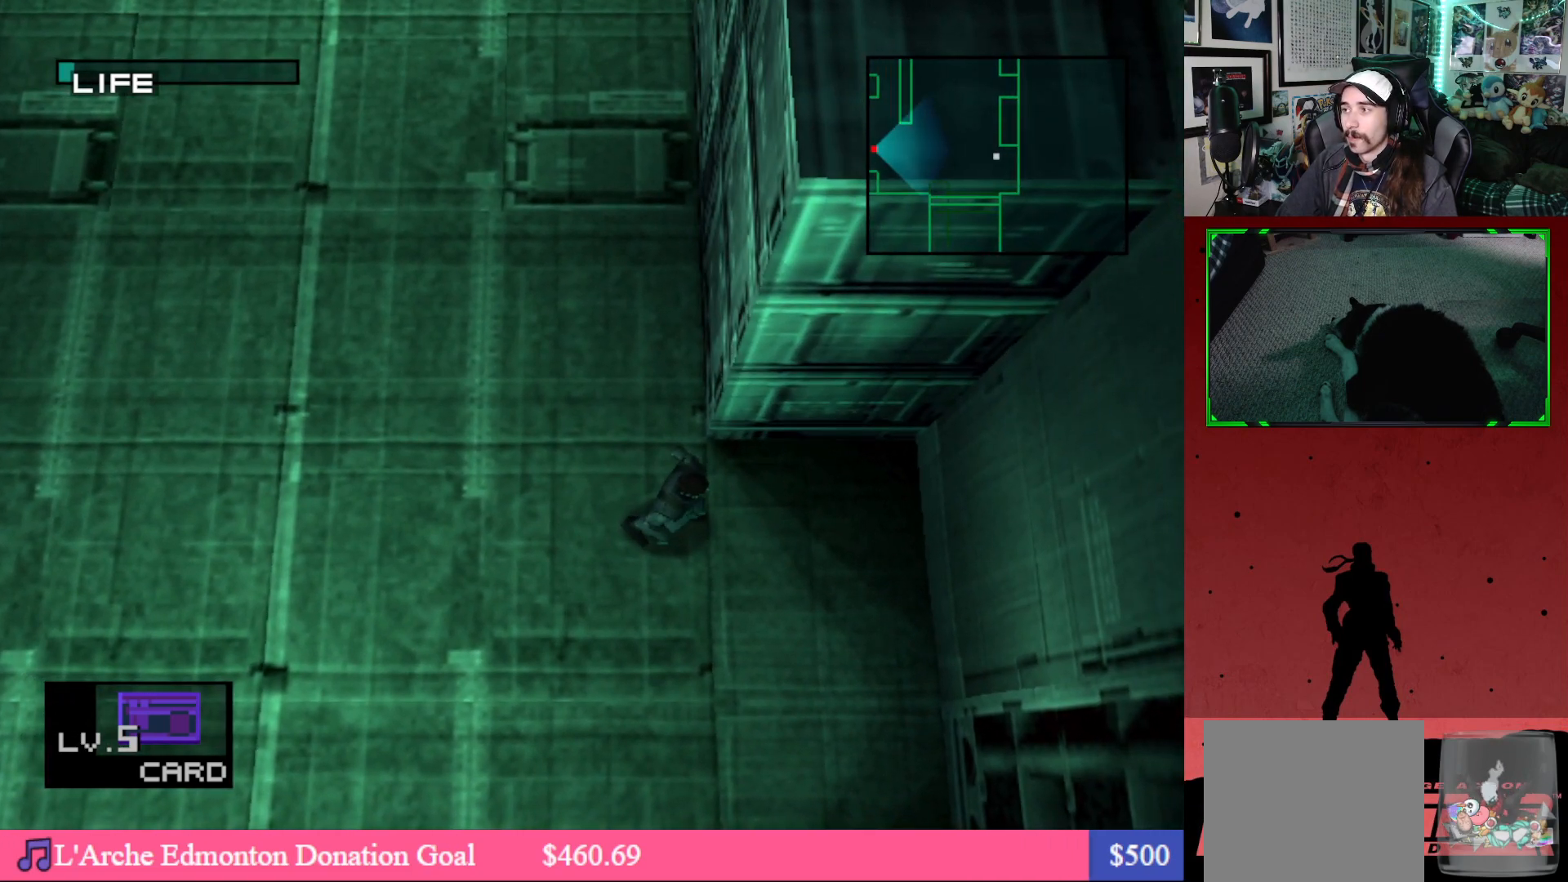
{"buttons": [], "left_stick": "center", "right_stick": "center", "events": [[83, "DPAD_RIGHT", "down"], [117, "DPAD_DOWN", "down"], [317, "DPAD_DOWN", "up"], [317, "DPAD_RIGHT", "up"]]}
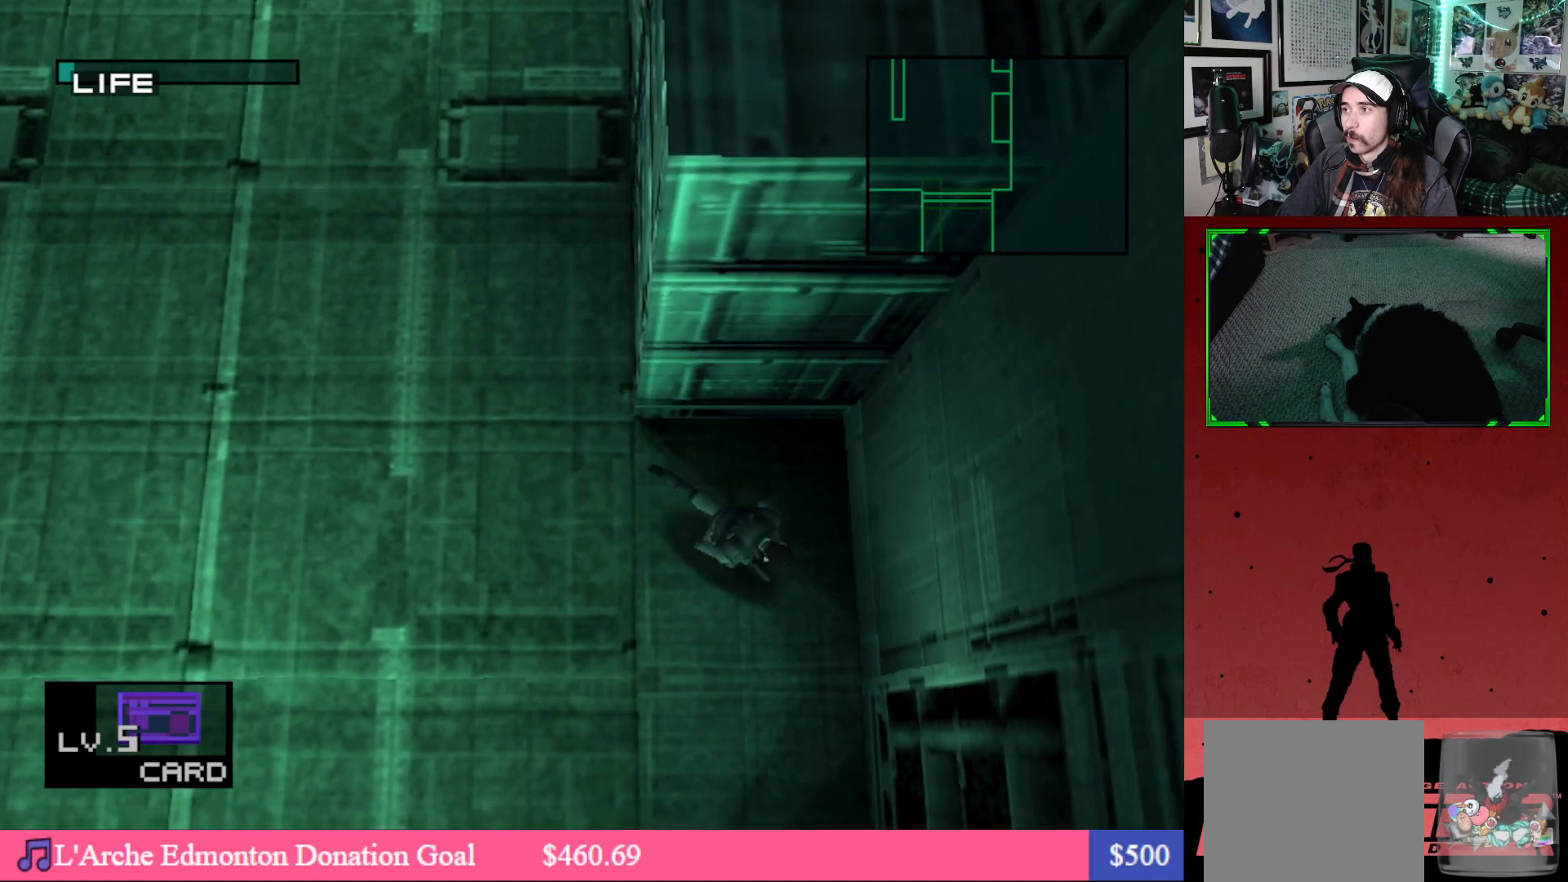
{"buttons": [], "left_stick": "center", "right_stick": "center", "events": []}
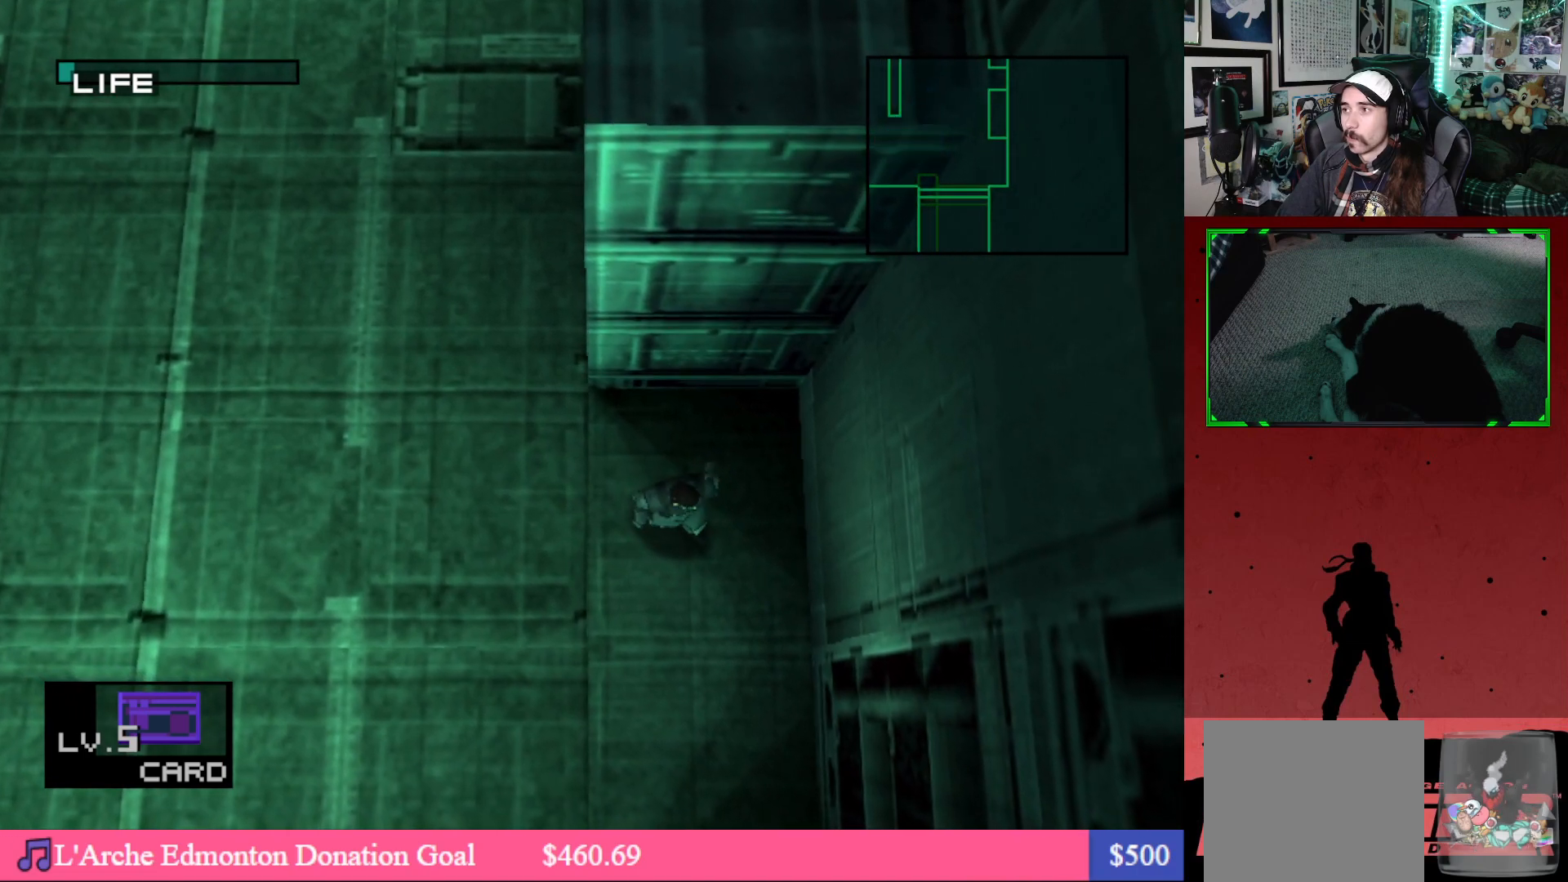
{"buttons": ["DPAD_DOWN"], "left_stick": "center", "right_stick": "center", "events": [[250, "DPAD_DOWN", "down"], [300, "DPAD_RIGHT", "down"], [433, "DPAD_RIGHT", "up"]]}
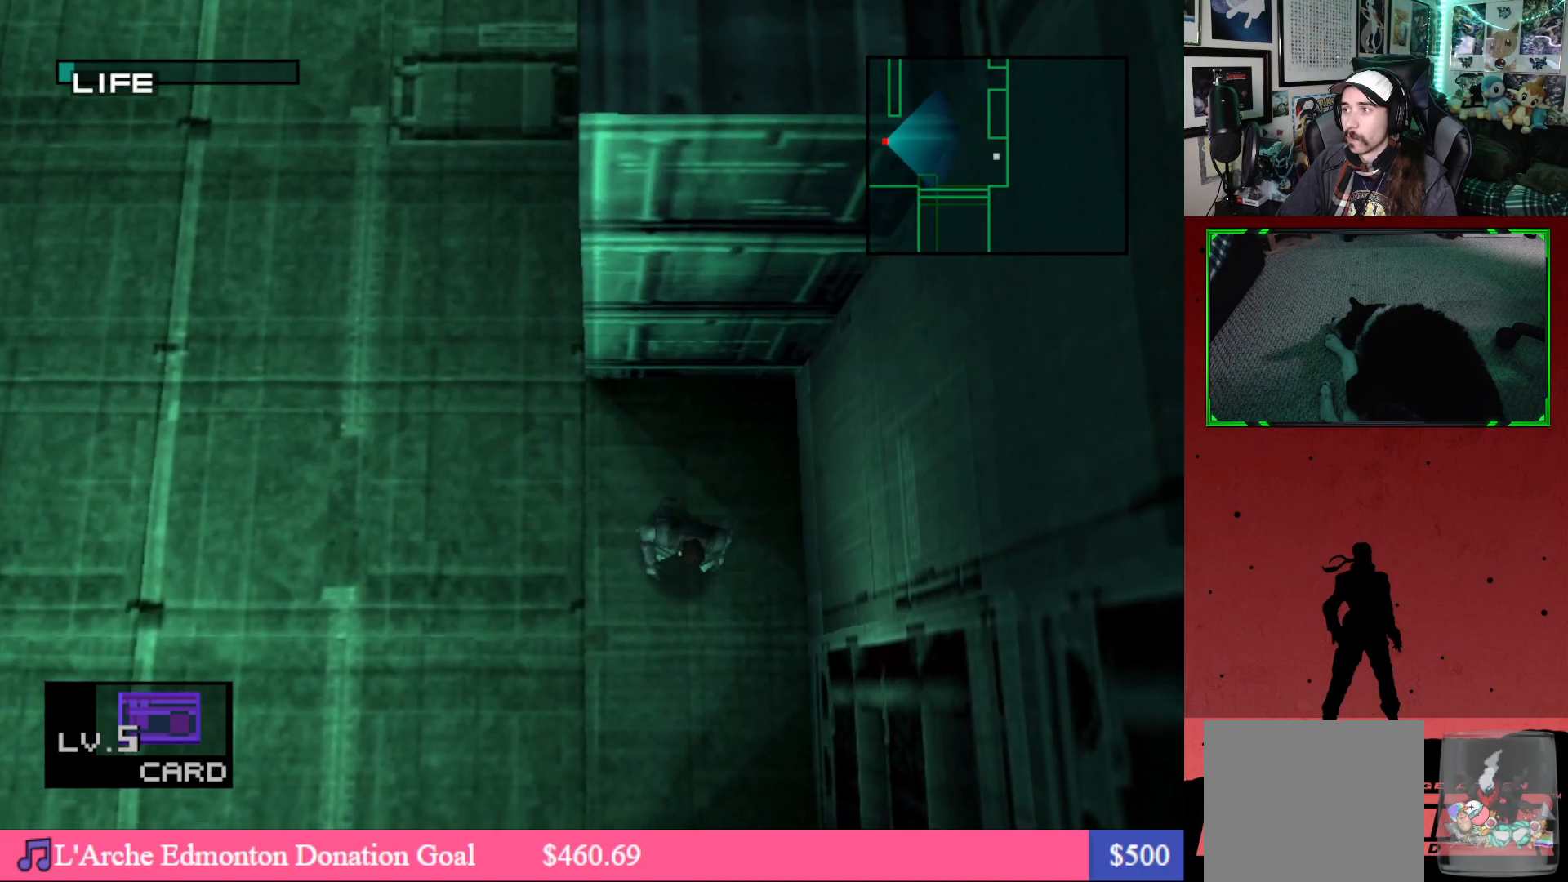
{"buttons": [], "left_stick": "center", "right_stick": "center", "events": [[317, "DPAD_DOWN", "up"]]}
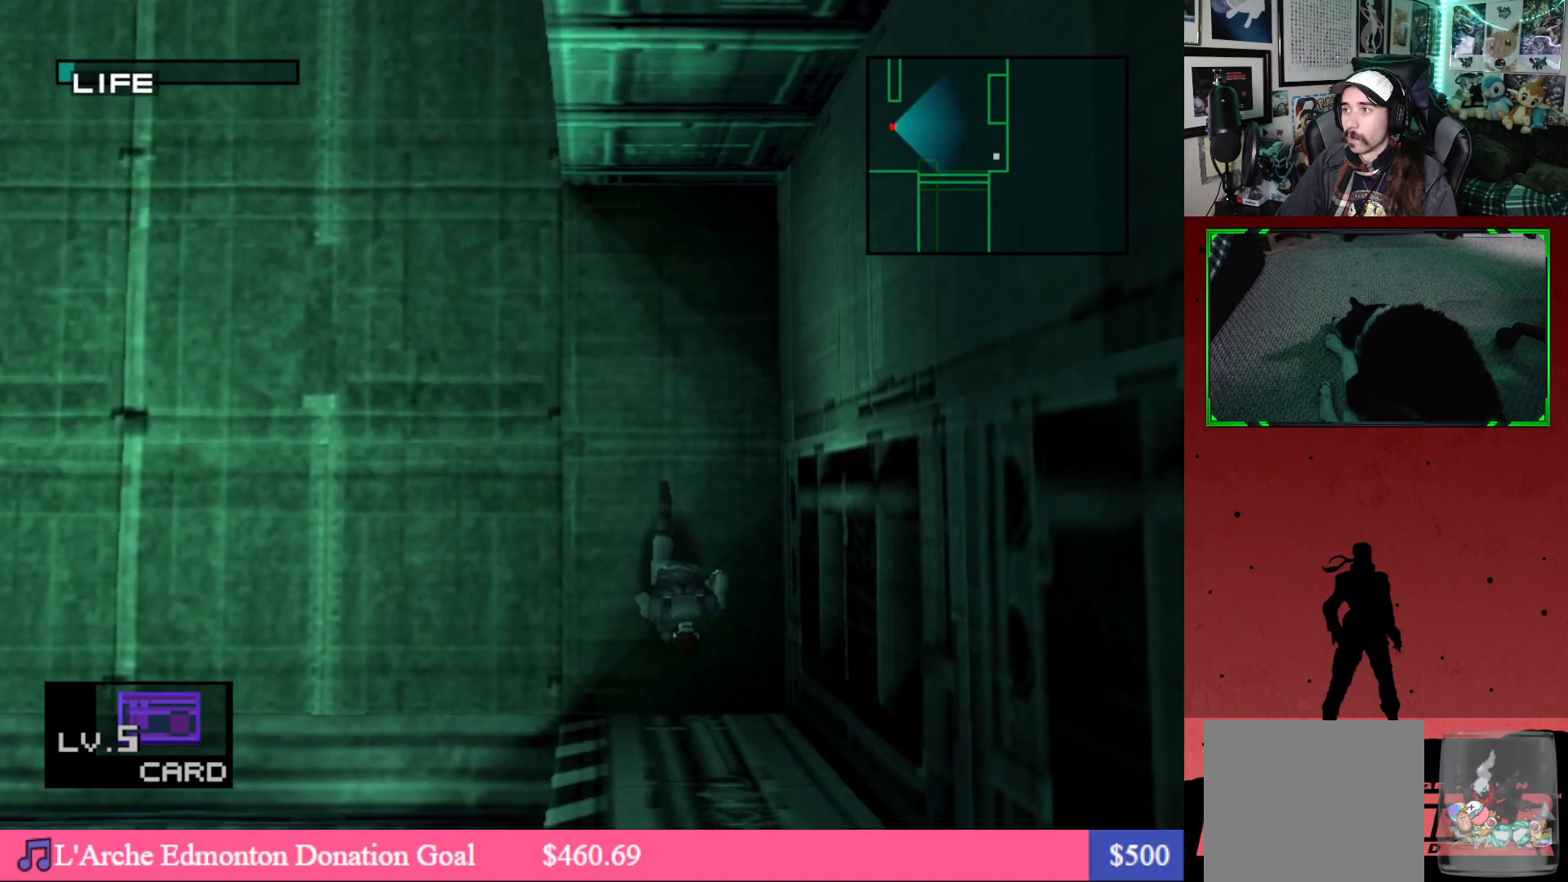
{"buttons": ["DPAD_DOWN"], "left_stick": "center", "right_stick": "center", "events": [[317, "DPAD_DOWN", "down"], [317, "DPAD_RIGHT", "down"], [450, "DPAD_RIGHT", "up"]]}
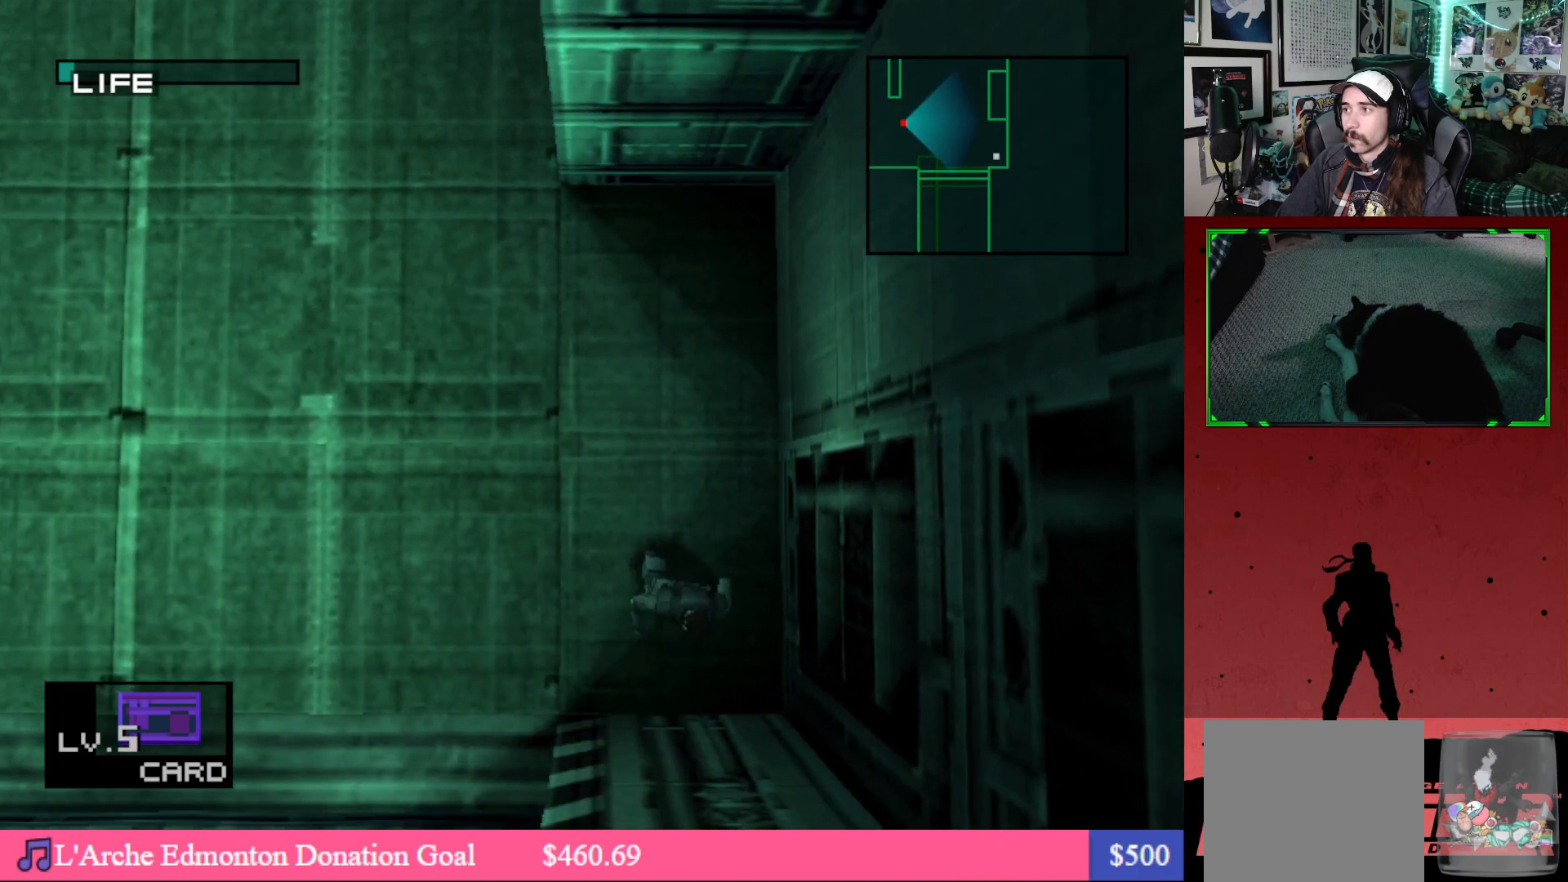
{"buttons": ["L2"], "left_stick": "center", "right_stick": "center", "events": [[150, "DPAD_DOWN", "up"], [283, "DPAD_RIGHT", "down"], [433, "DPAD_RIGHT", "up"], [467, "L2", "down"]]}
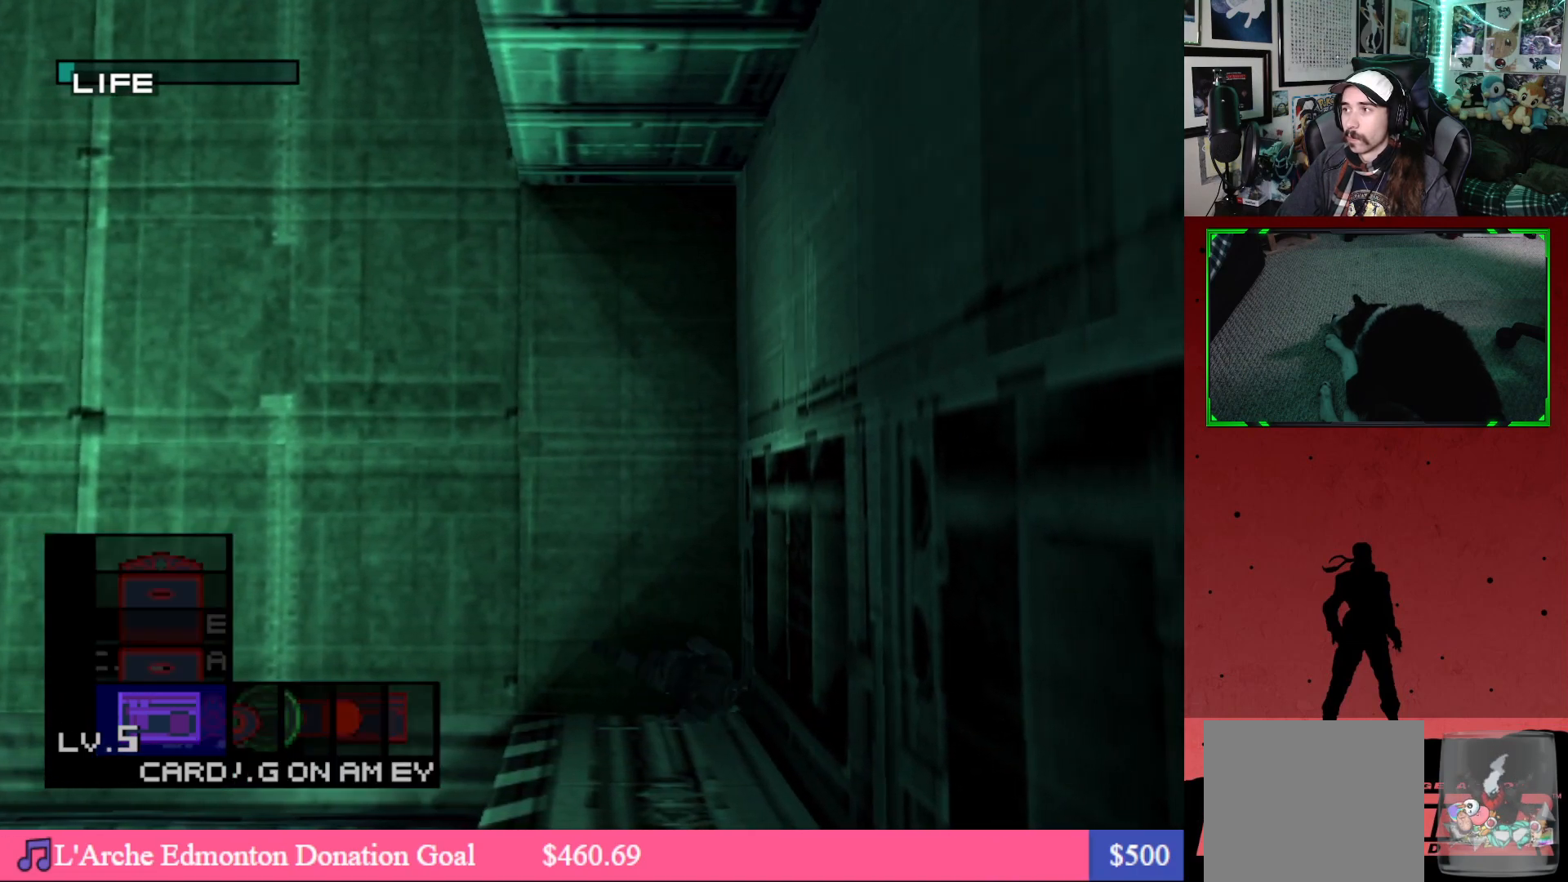
{"buttons": ["L2", "DPAD_DOWN"], "left_stick": "center", "right_stick": "center", "events": [[450, "DPAD_DOWN", "down"]]}
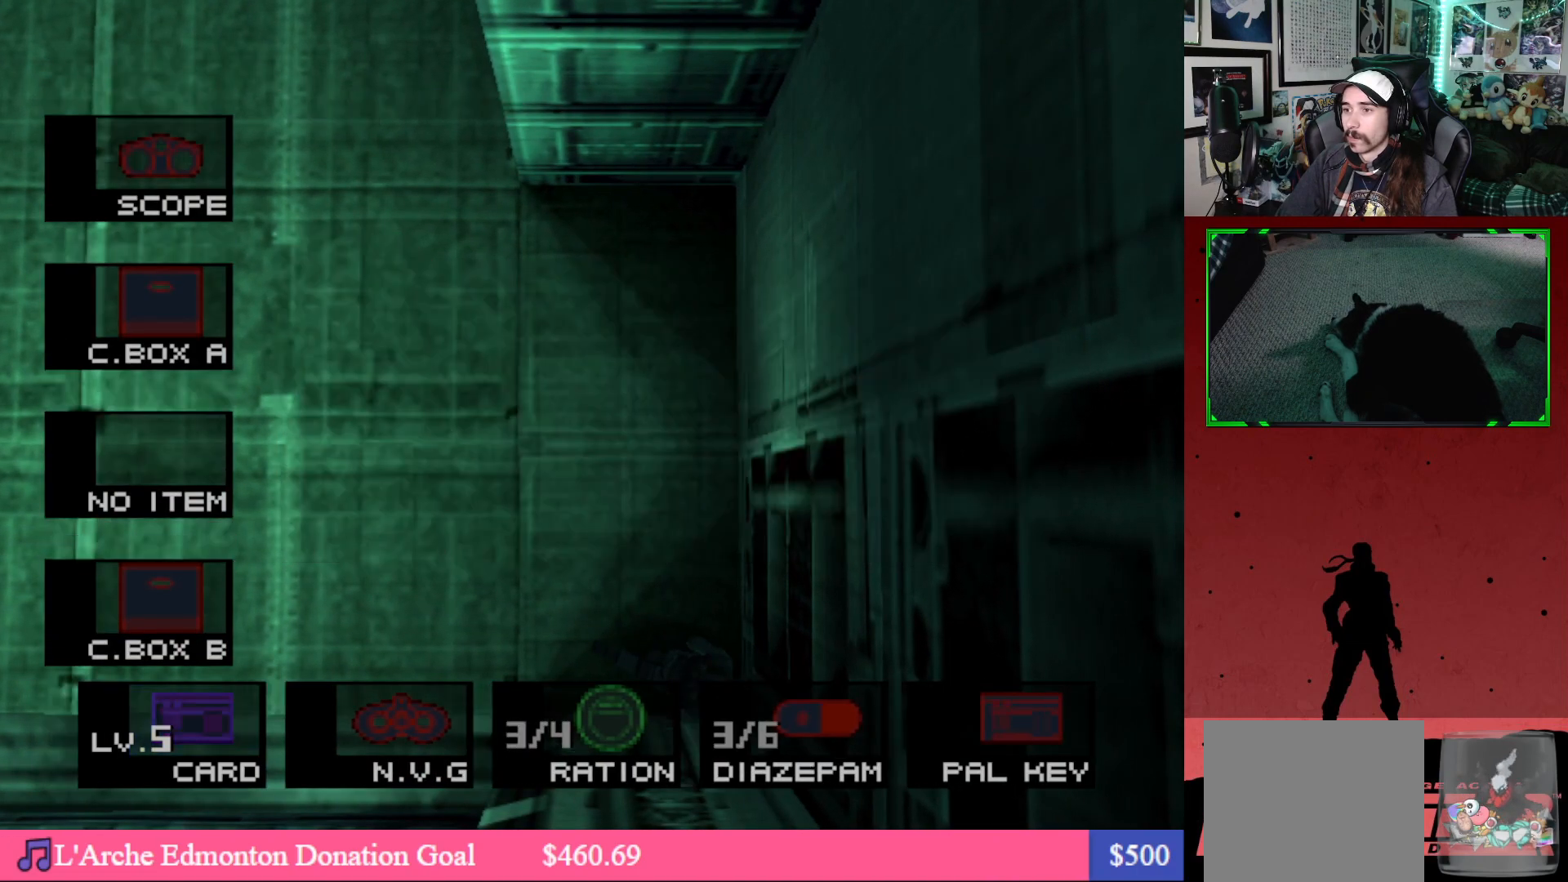
{"buttons": [], "left_stick": "center", "right_stick": "center", "events": [[50, "DPAD_DOWN", "up"], [233, "L2", "up"]]}